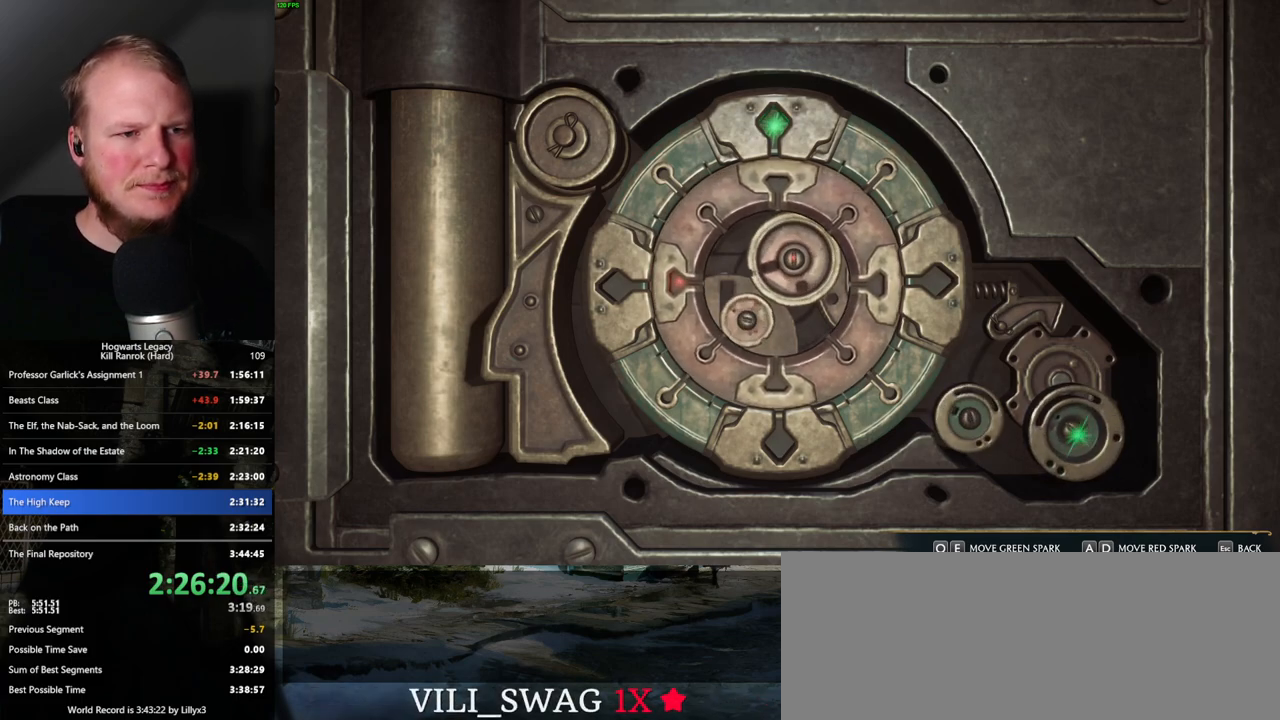
Gameplay with keyboard and mouse; each line is a JSON object with the keys and mouse buttons held at the frame after it. "events" lists presses ("down") and releases ("up") of ".", "/", "0", "1", "2", "3", "4", "5", "6", "7", "8", "9", "a", "alt_l", "alt_r", "b", "backslash", "backspace", "c", "caps_lock", "comma", "ctrl_l", "ctrl_r", "d", "e", "equals", "escape", "f", "f1", "f10", "f11", "f12", "f2", "f3", "f4", "f5", "f6", "f7", "f8", "f9", "g", "h", "i", "j", "k", "l", "lbracket", "m", "minus", "n", "o", "p", "q", "quote", "r", "rbracket", "return", "s", "semicolon", "shift_l", "shift_r", "space", "super_l", "super_r", "t", "tab", "tilde", "u", "v", "w", "x", "y", "z", "mouse_left", "mouse_wheel", "mouse_right", "mouse_mb4" and "mouse_mb5" between this image and that frame as [ms after this image, input, new state], when the widget could be followed in between. "mouse_left", "mouse_wheel", "mouse_right", "mouse_mb4", "mouse_mb5" = the "left", "wheel", "right", "mb4", "mb5" buttons of the "mouse" list. No other keys are recorded. "wheel" means that the mouse wheel is clicked or scrolled. Mouse movement is not recorded.
{"keys": [], "mouse": [], "events": []}
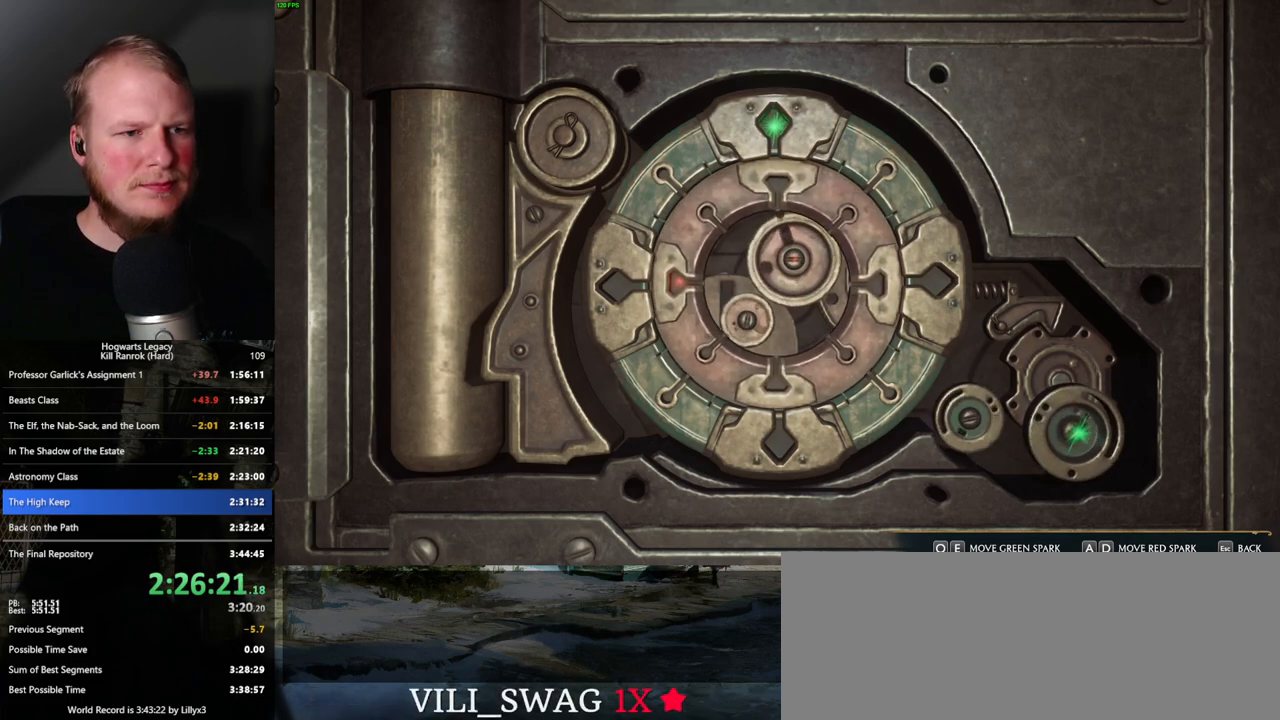
{"keys": [], "mouse": [], "events": []}
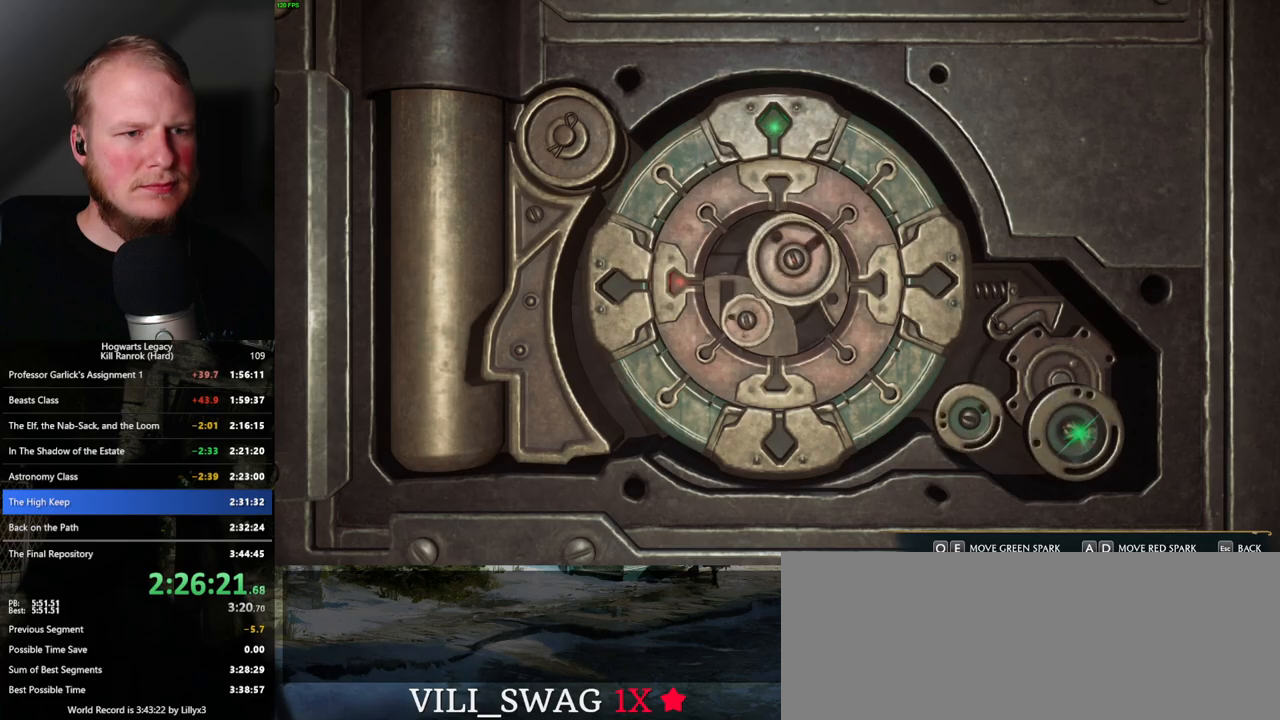
{"keys": [], "mouse": [], "events": [[333, "escape", "down"], [450, "escape", "up"]]}
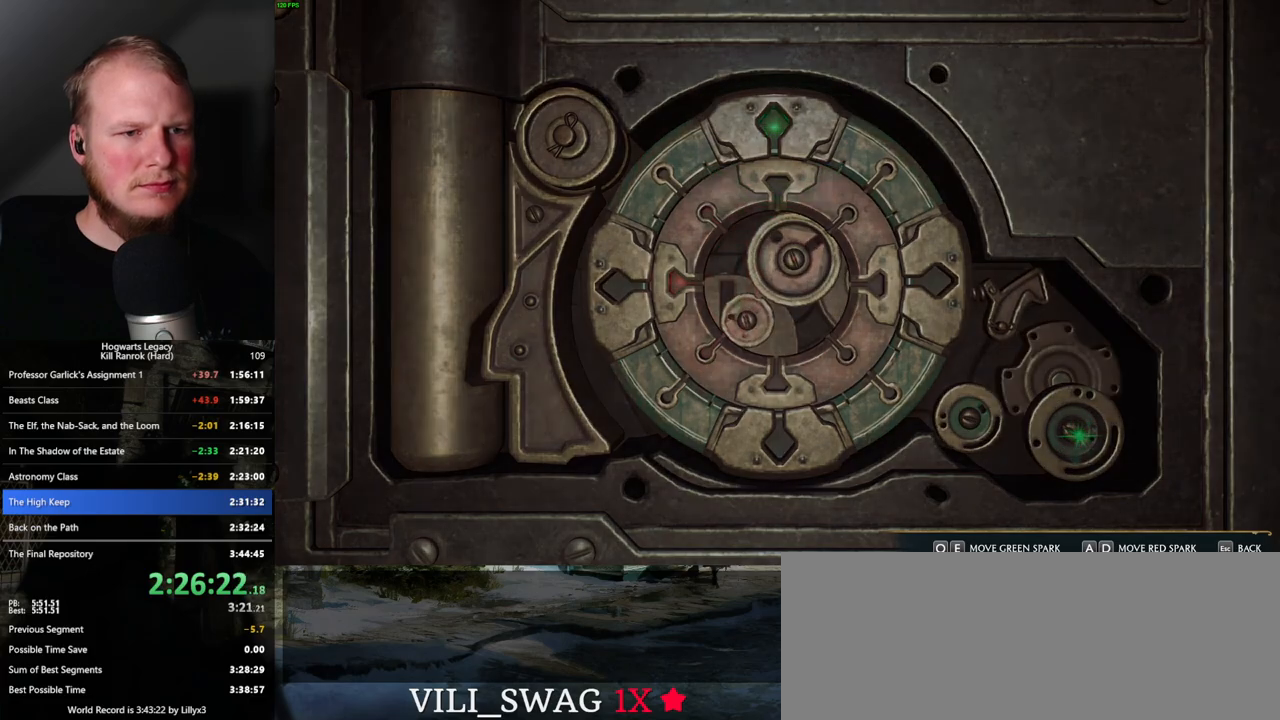
{"keys": ["w"], "mouse": [], "events": [[416, "w", "down"]]}
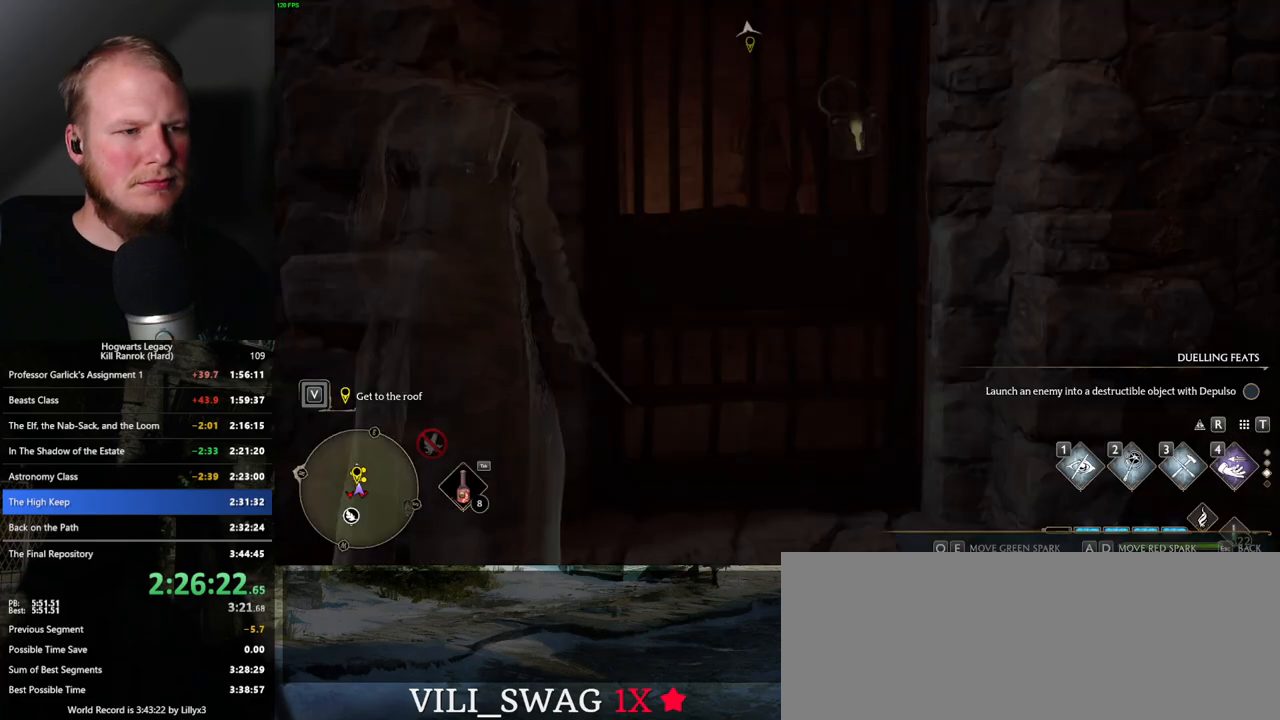
{"keys": ["d", "w"], "mouse": [], "events": [[33, "space", "down"], [50, "shift_l", "down"], [150, "space", "up"], [216, "shift_l", "up"], [433, "d", "down"]]}
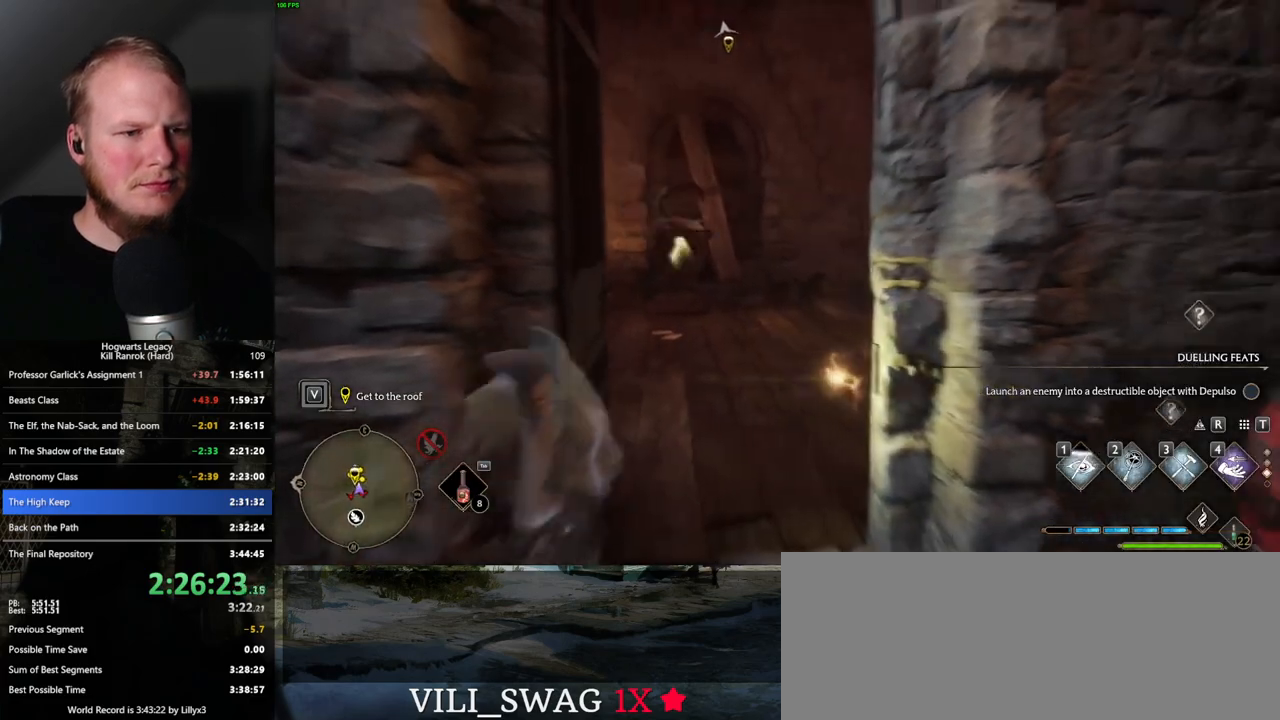
{"keys": ["w"], "mouse": [], "events": [[66, "d", "up"]]}
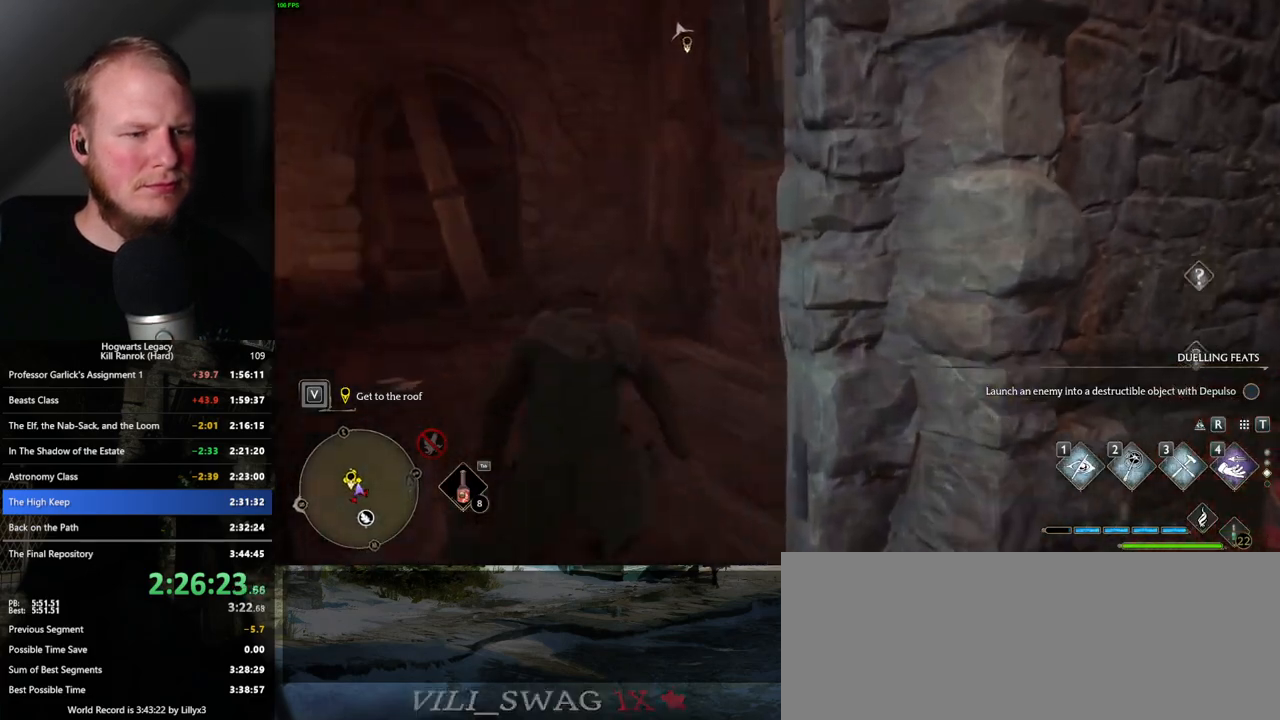
{"keys": ["w"], "mouse": ["mb5"], "events": [[466, "mouse_mb5", "down"]]}
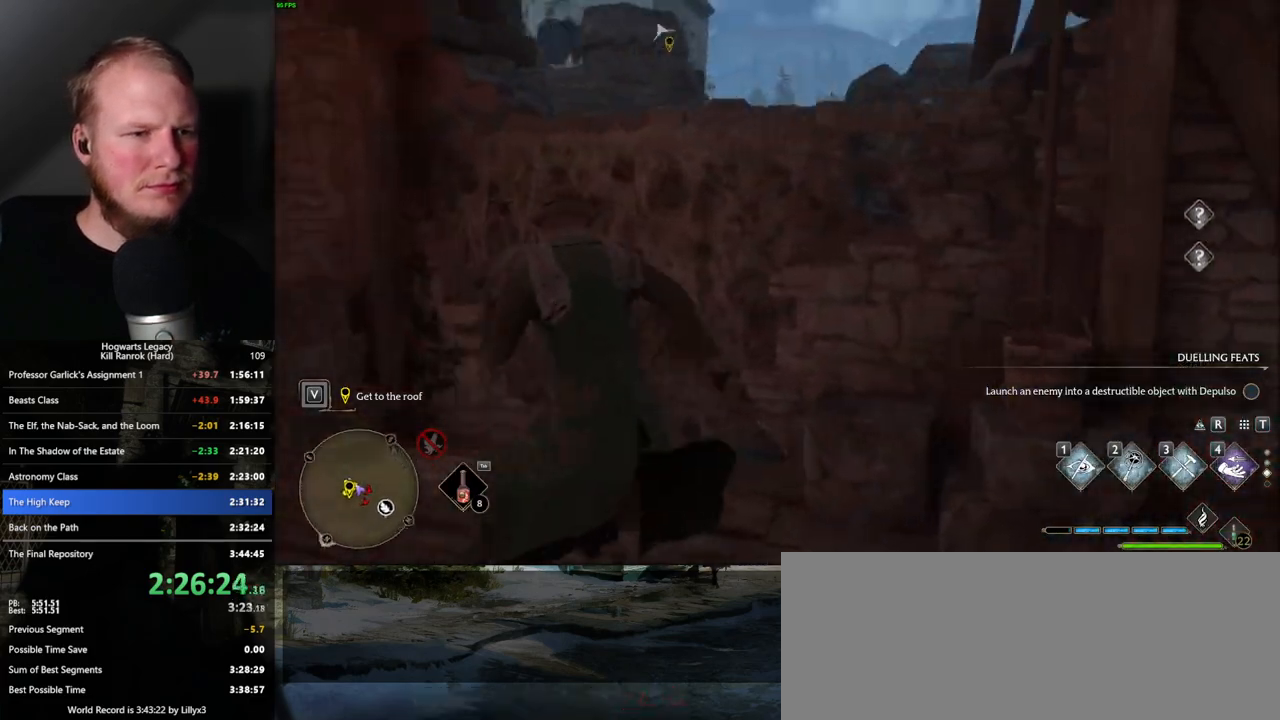
{"keys": ["w"], "mouse": [], "events": [[383, "mouse_mb5", "up"]]}
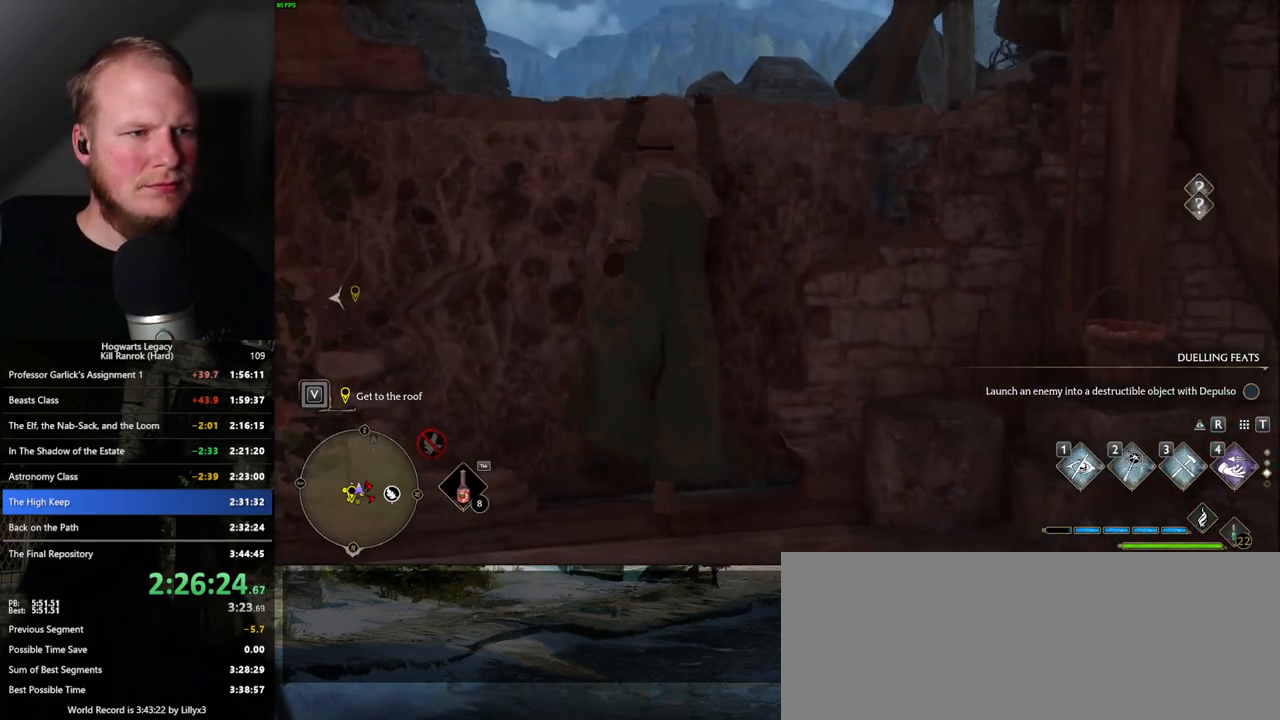
{"keys": ["w"], "mouse": [], "events": [[300, "mouse_wheel", "down"], [316, "mouse_wheel", "up"]]}
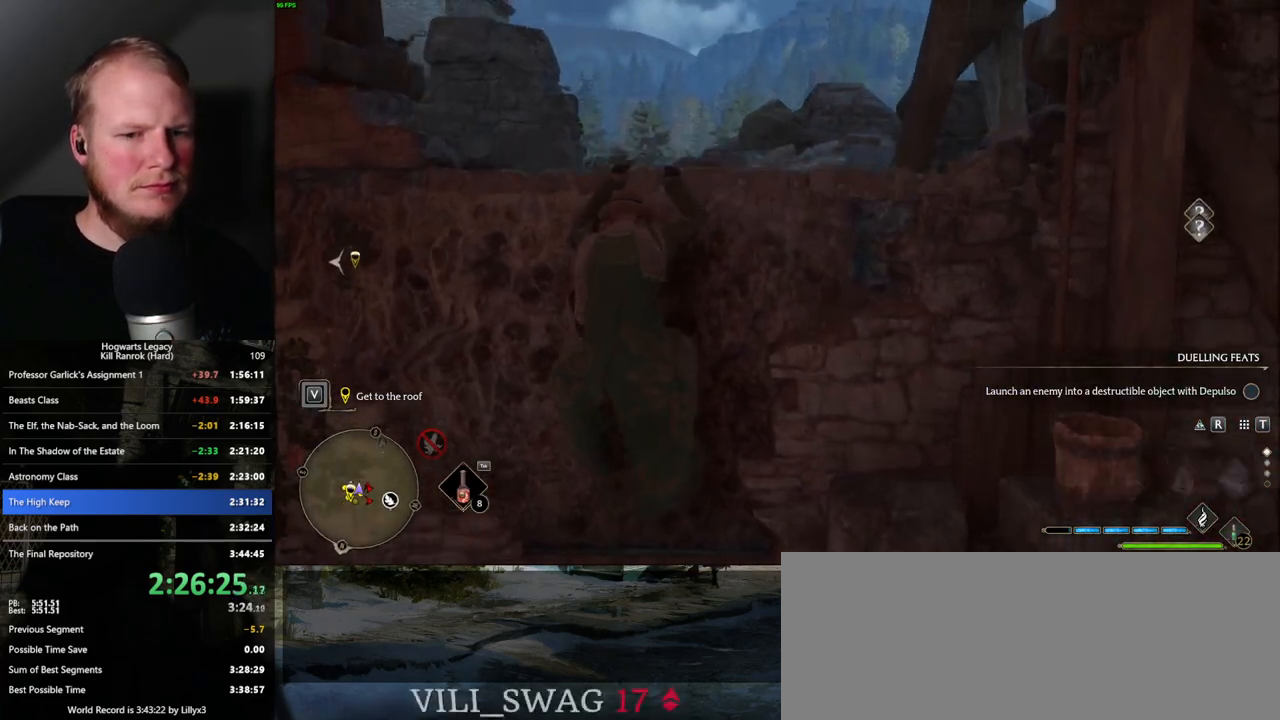
{"keys": ["w"], "mouse": [], "events": [[216, "mouse_wheel", "down"], [233, "mouse_wheel", "up"]]}
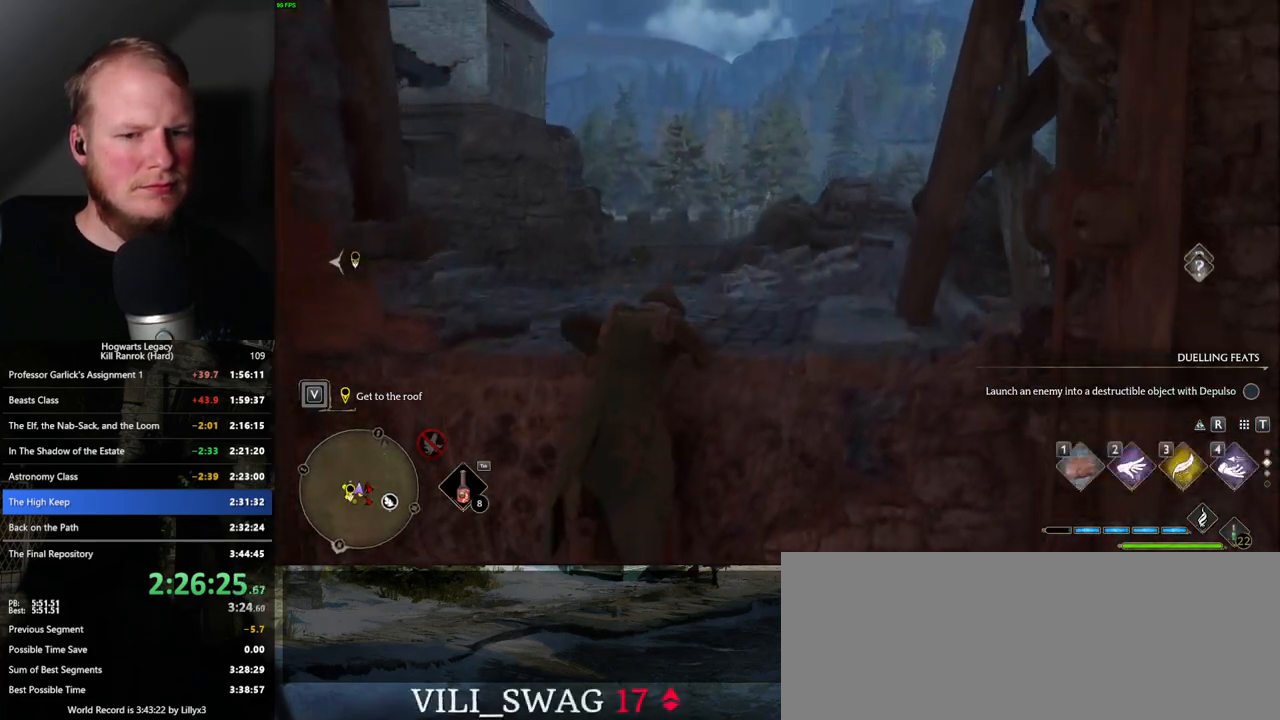
{"keys": ["w"], "mouse": [], "events": []}
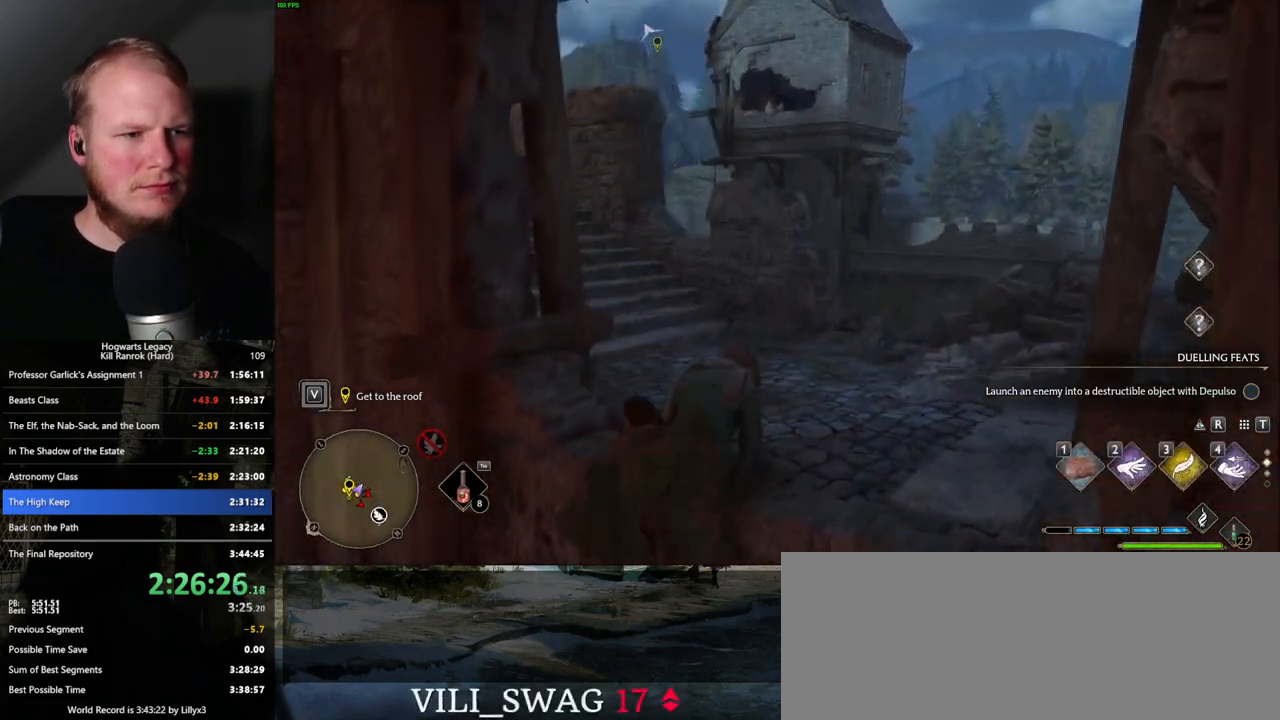
{"keys": ["w"], "mouse": [], "events": []}
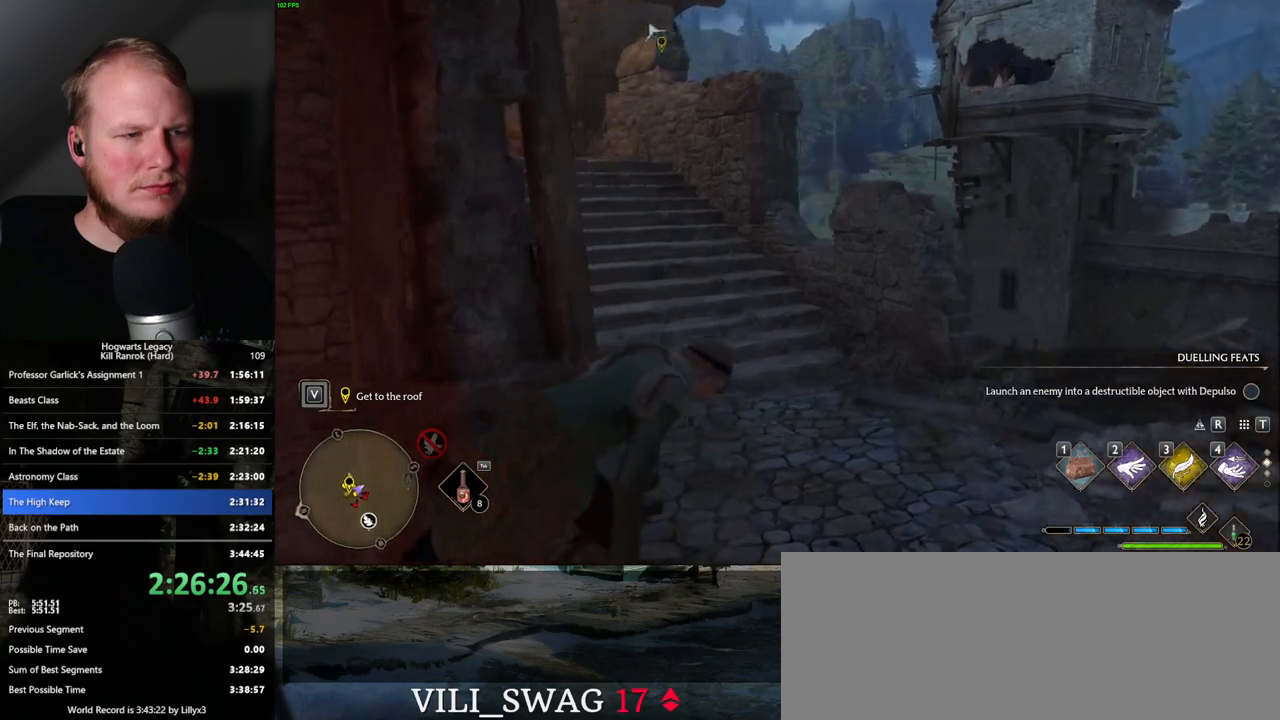
{"keys": ["space", "w"], "mouse": [], "events": [[183, "space", "down"]]}
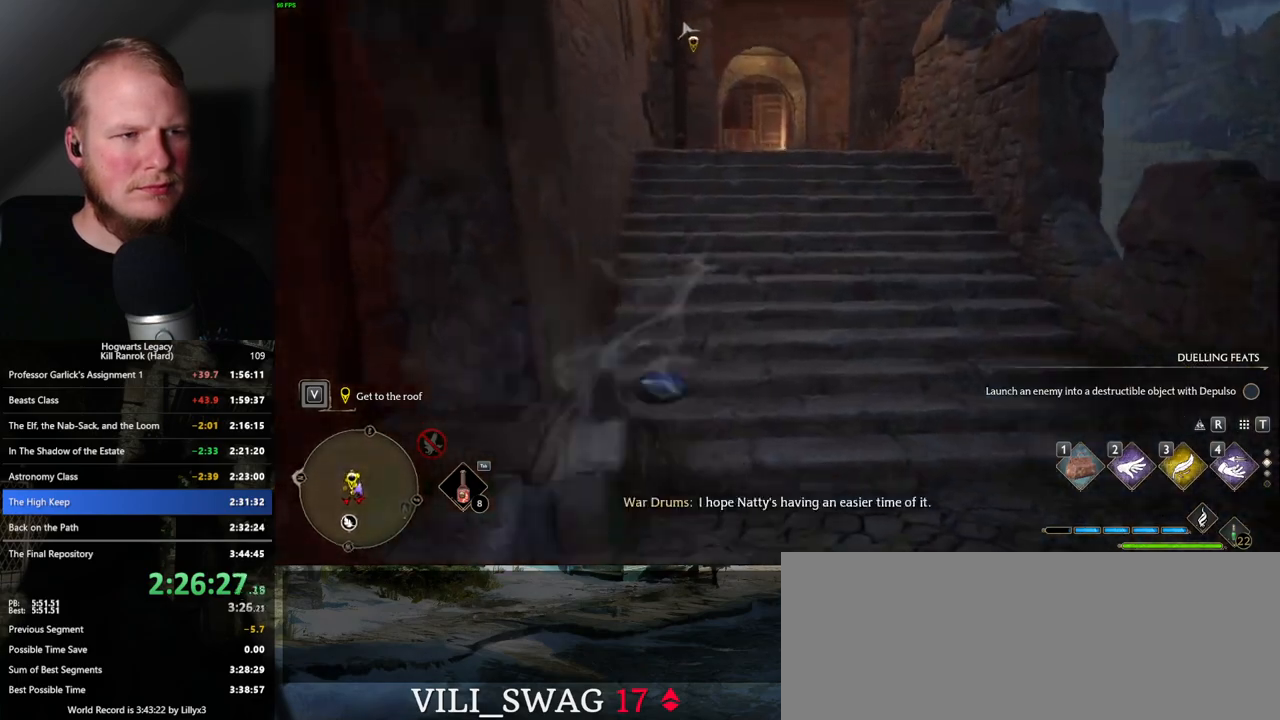
{"keys": ["w"], "mouse": [], "events": [[333, "space", "up"]]}
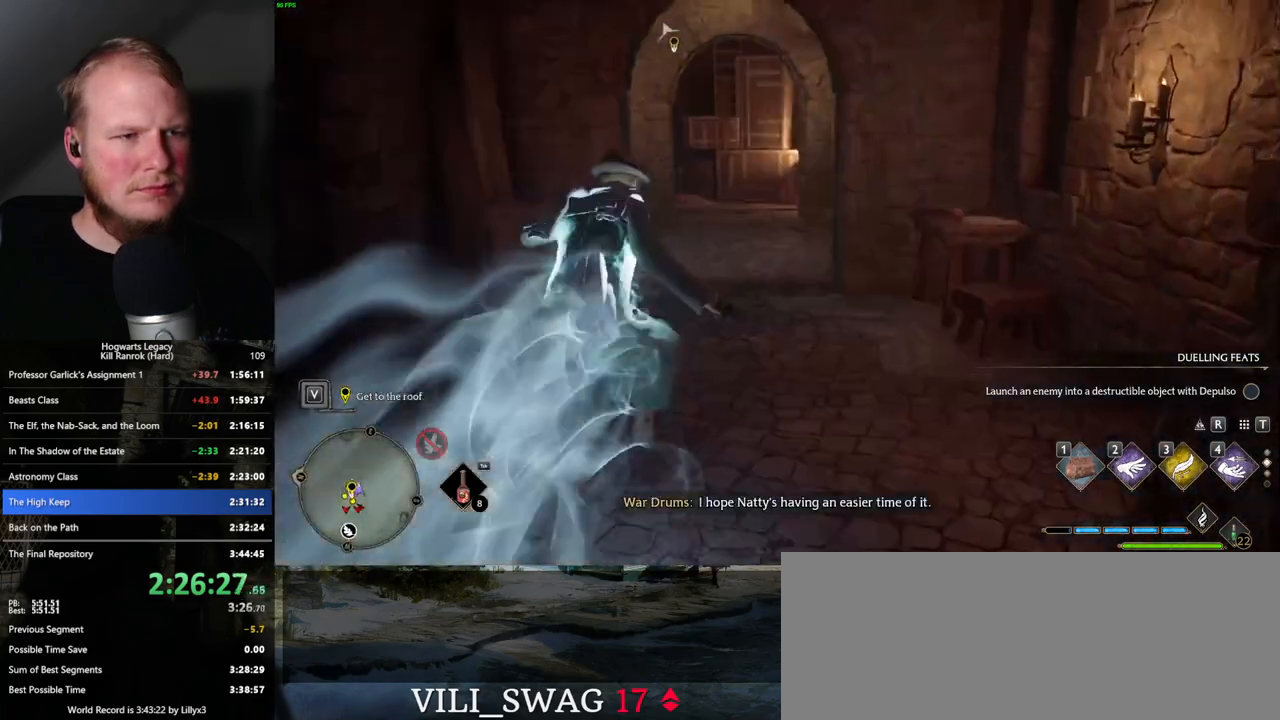
{"keys": ["space", "w"], "mouse": [], "events": [[233, "space", "down"]]}
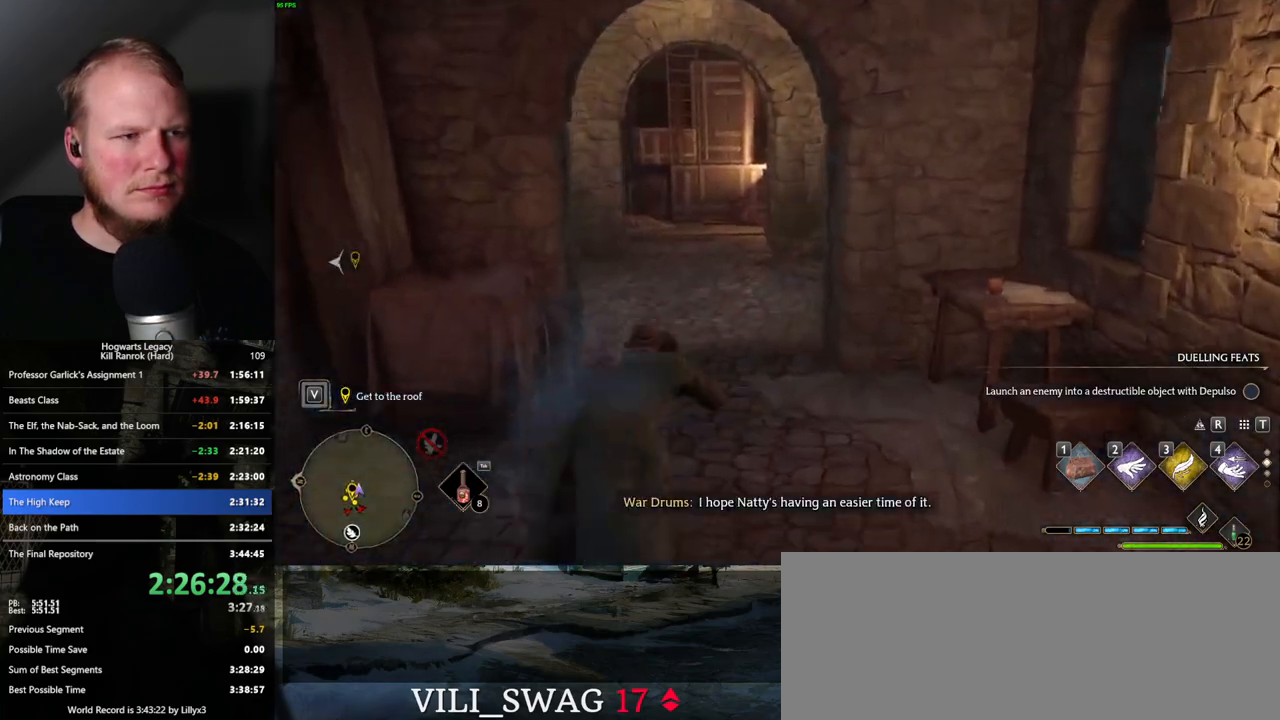
{"keys": ["w"], "mouse": [], "events": [[300, "space", "up"]]}
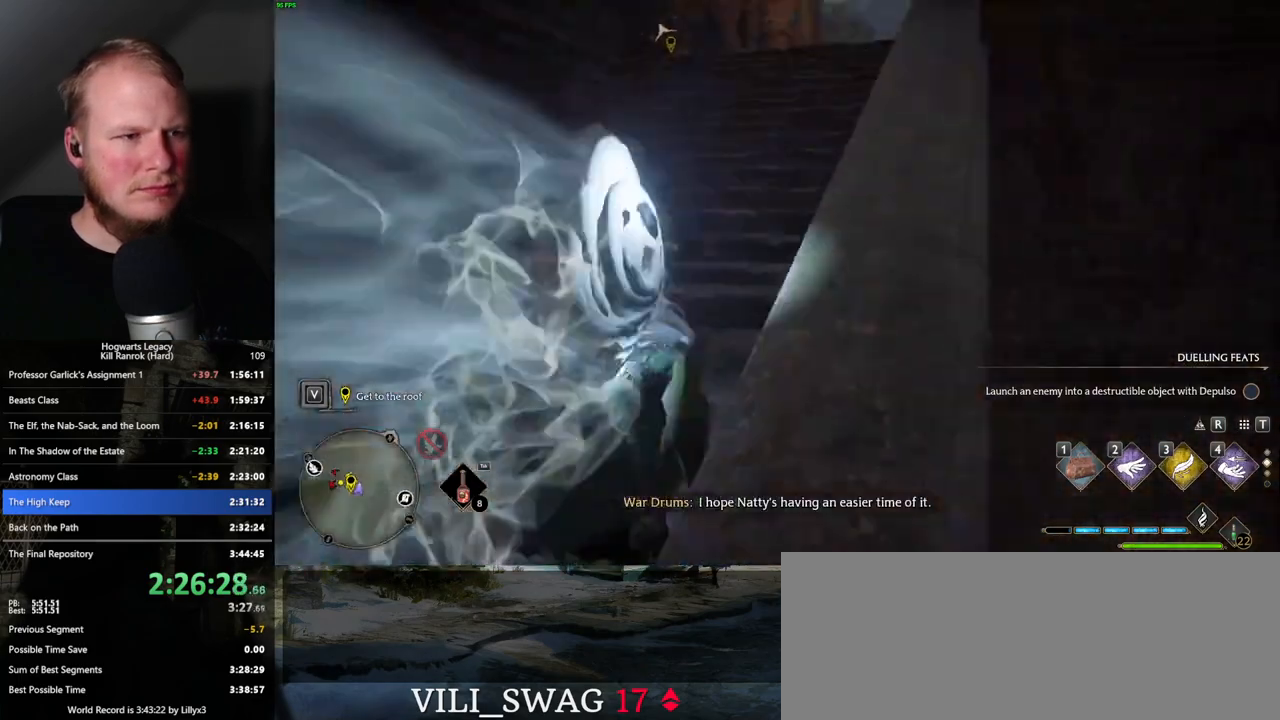
{"keys": ["space", "w"], "mouse": [], "events": [[283, "space", "down"]]}
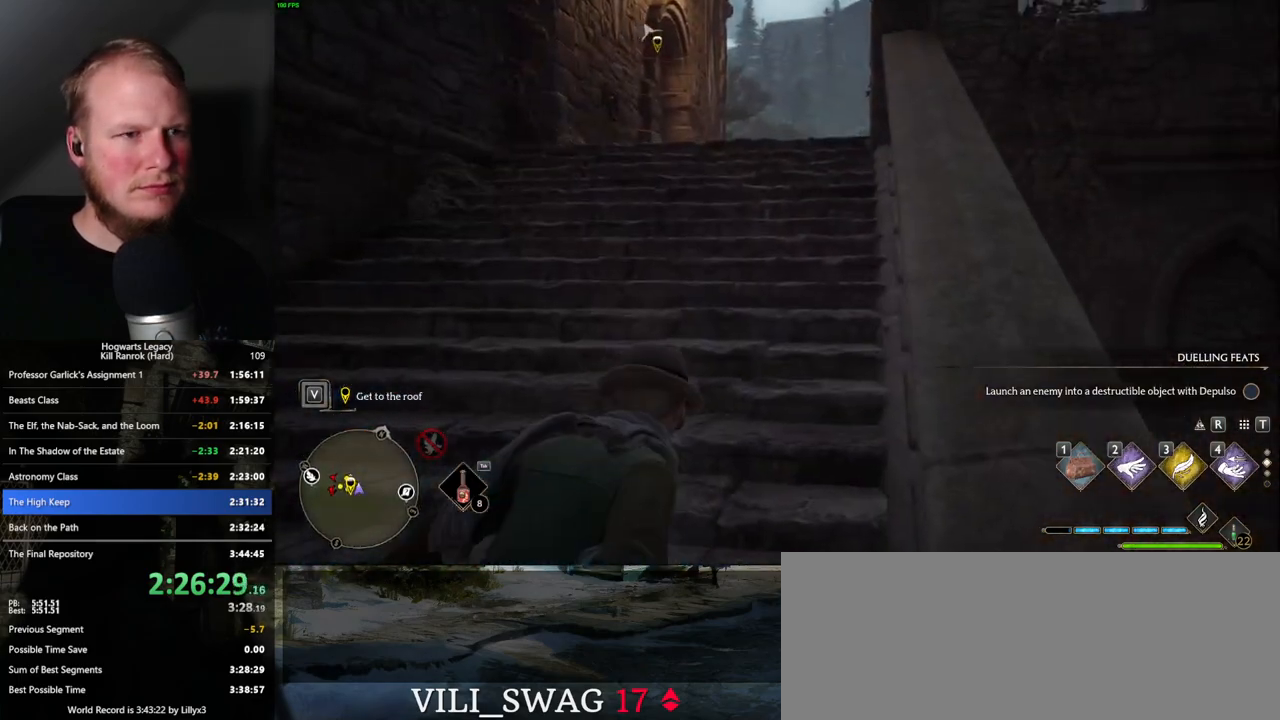
{"keys": ["w"], "mouse": [], "events": [[233, "space", "up"]]}
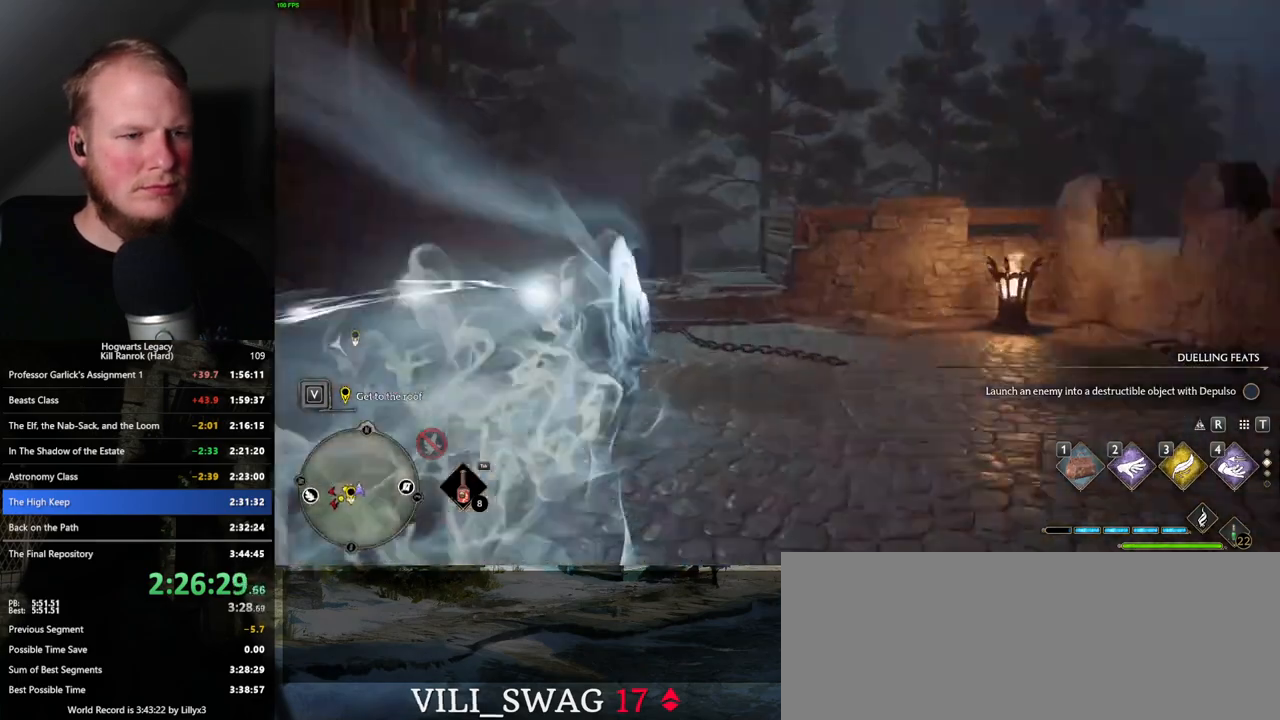
{"keys": [], "mouse": [], "events": [[233, "w", "up"]]}
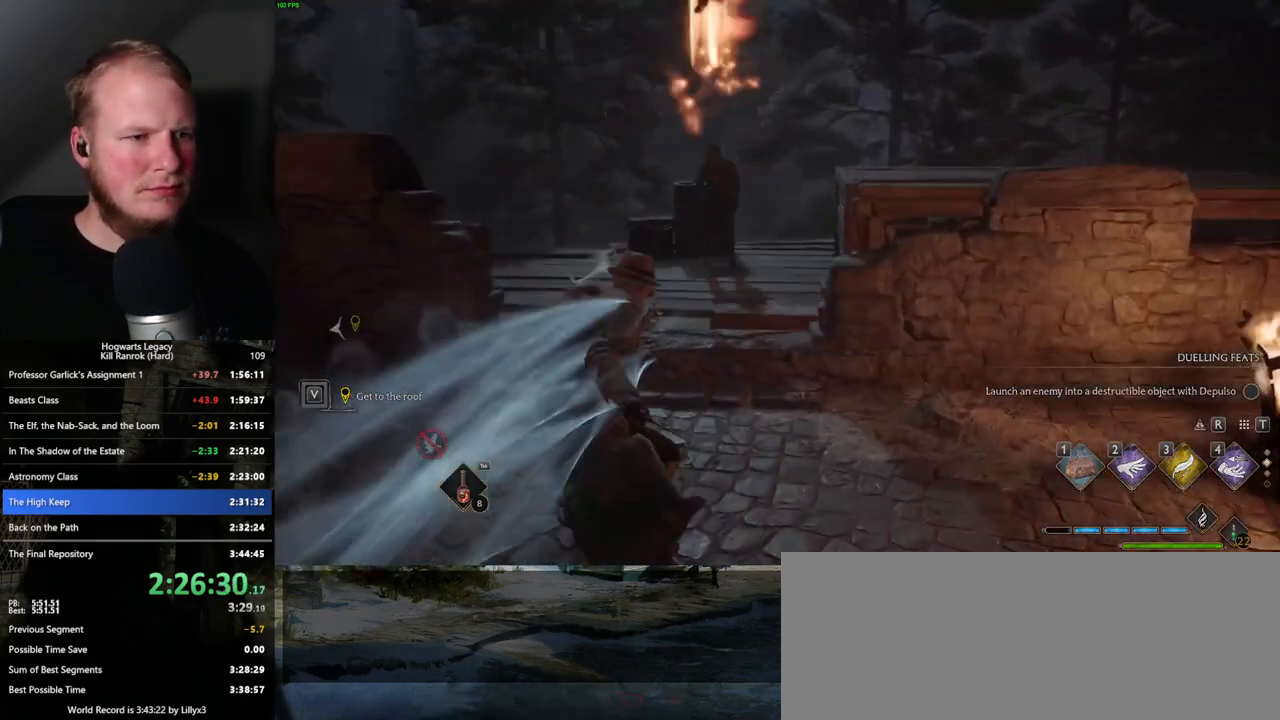
{"keys": [], "mouse": [], "events": []}
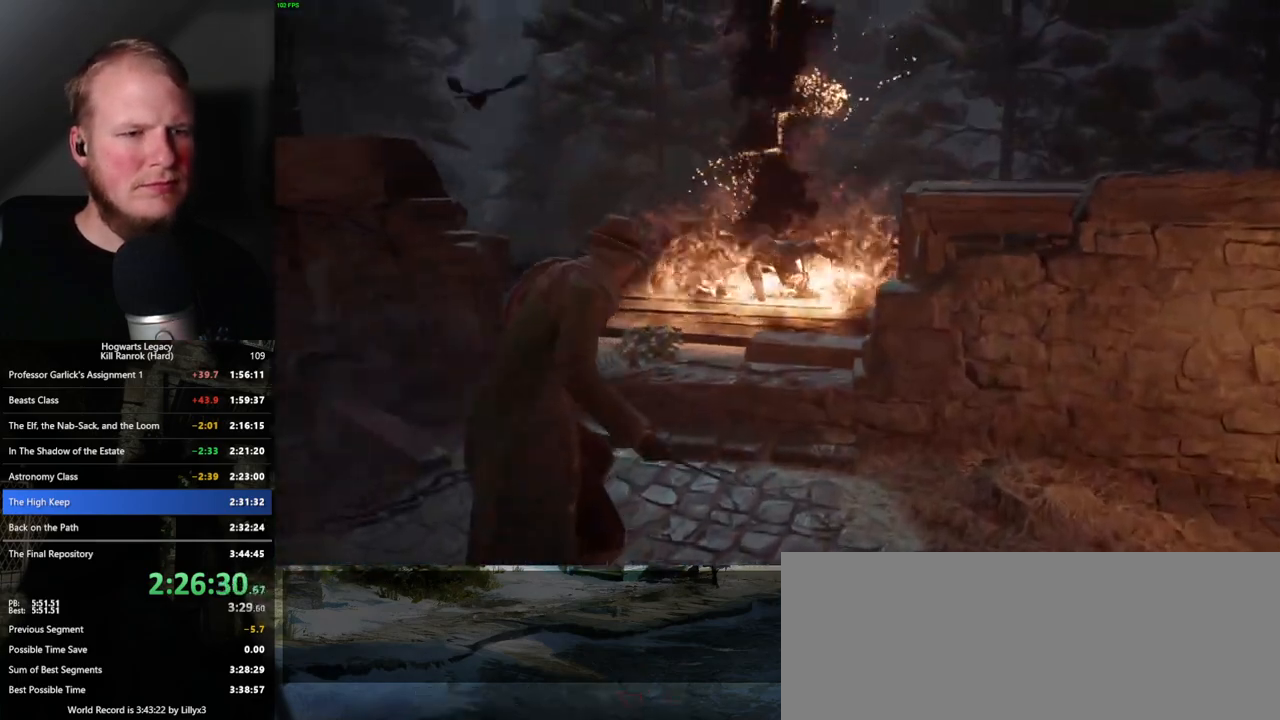
{"keys": [], "mouse": [], "events": []}
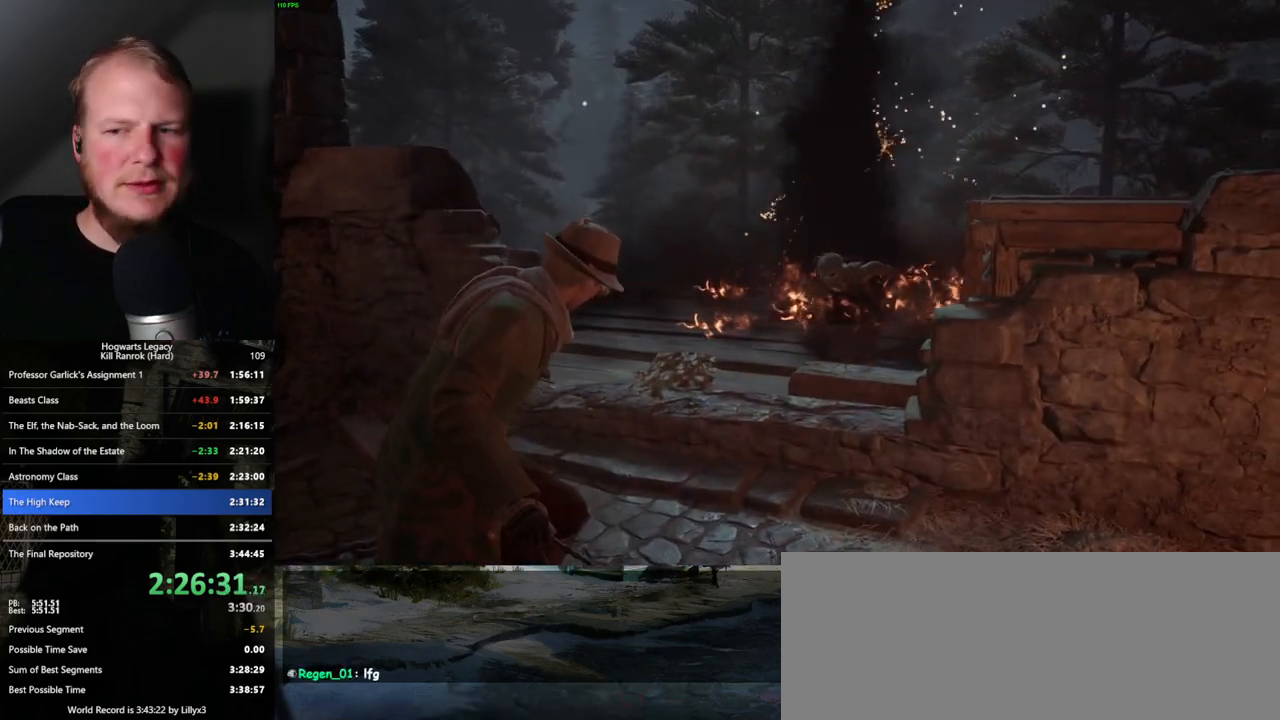
{"keys": [], "mouse": [], "events": []}
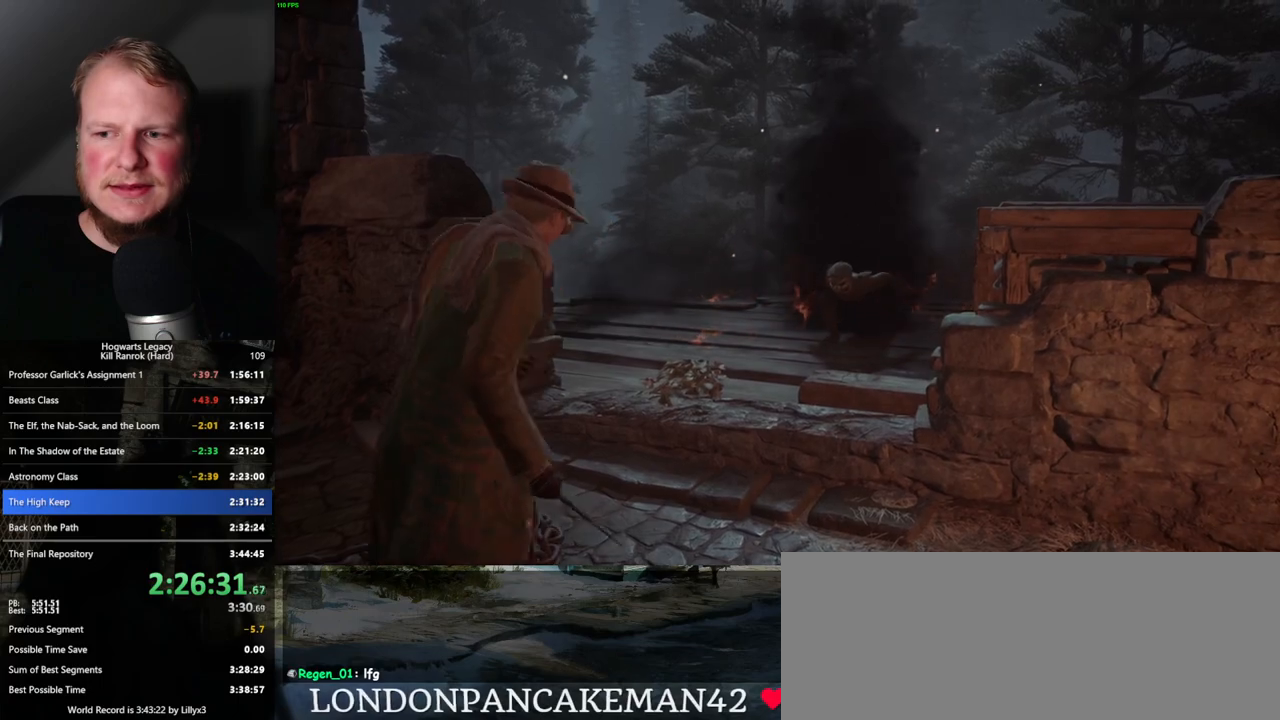
{"keys": [], "mouse": [], "events": [[216, "w", "down"], [333, "w", "up"]]}
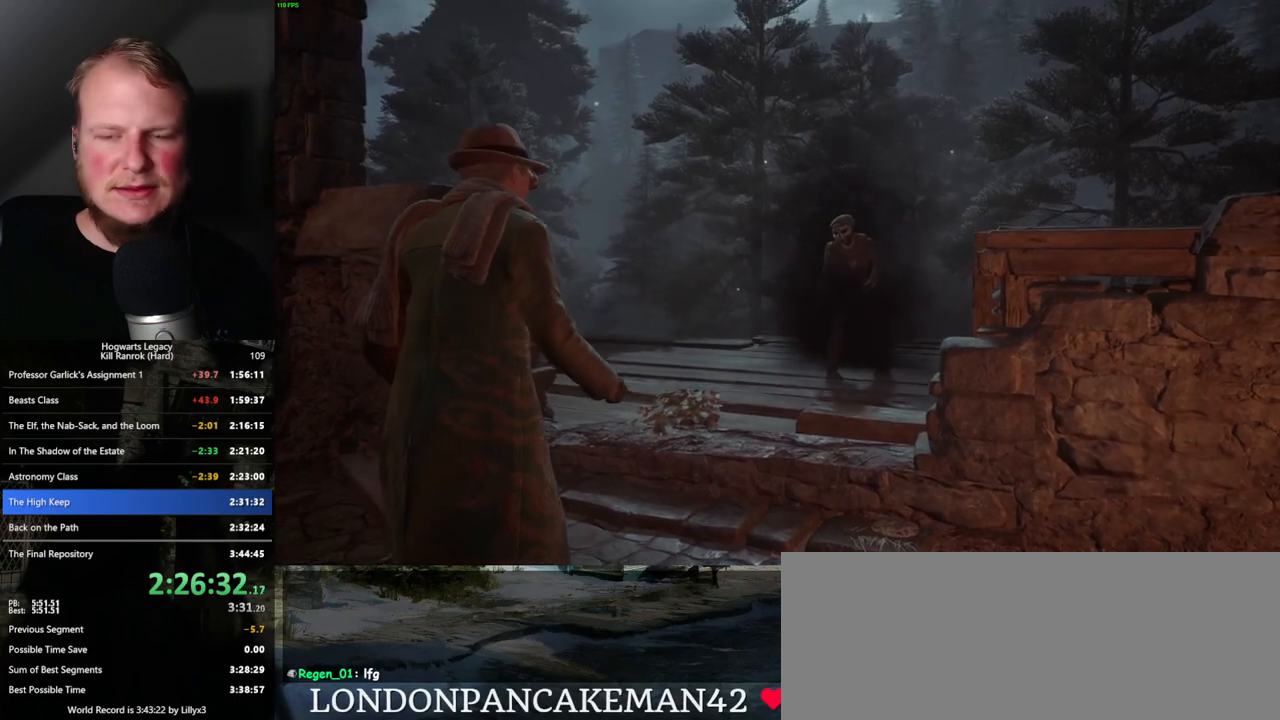
{"keys": [], "mouse": [], "events": [[183, "w", "down"], [333, "w", "up"]]}
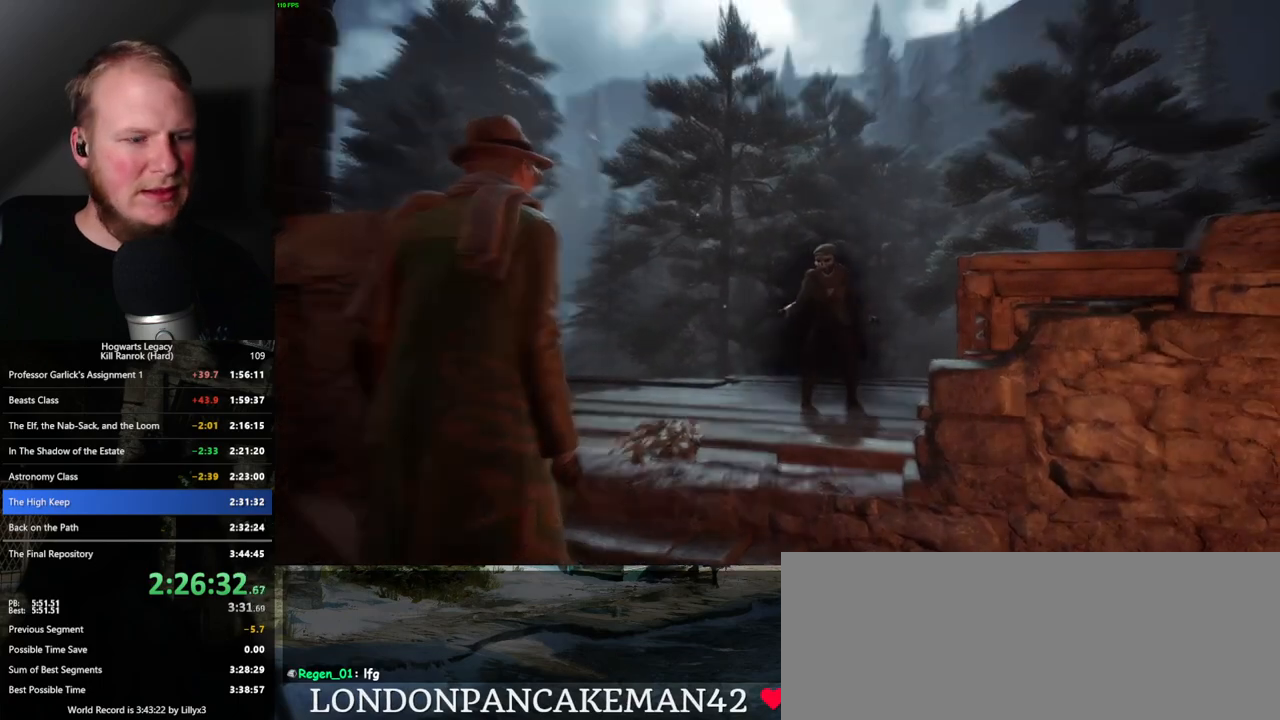
{"keys": [], "mouse": [], "events": []}
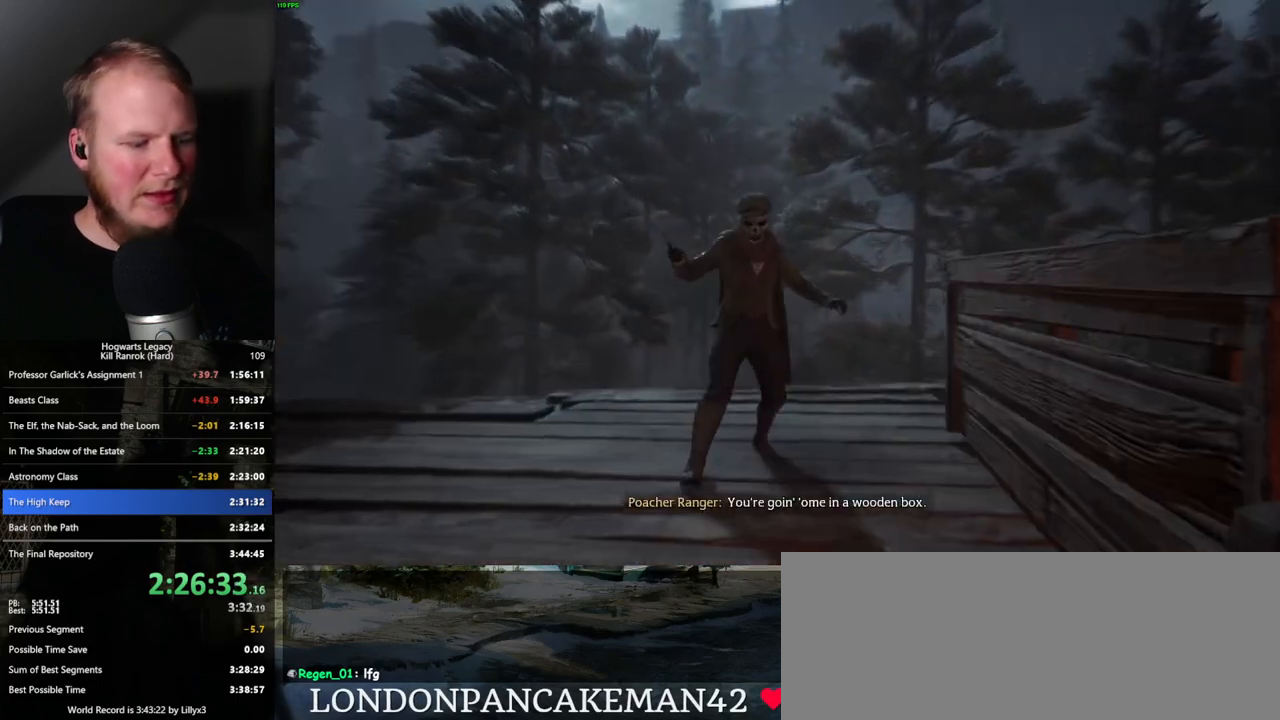
{"keys": [], "mouse": [], "events": []}
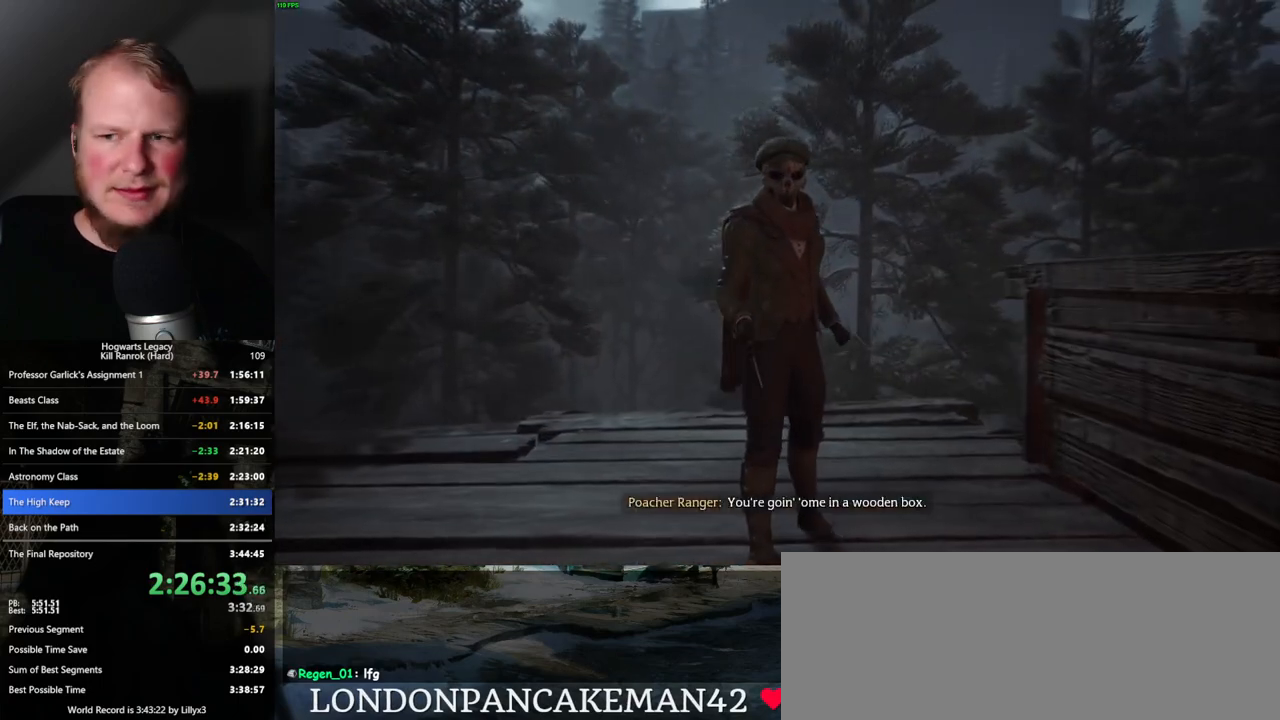
{"keys": [], "mouse": [], "events": []}
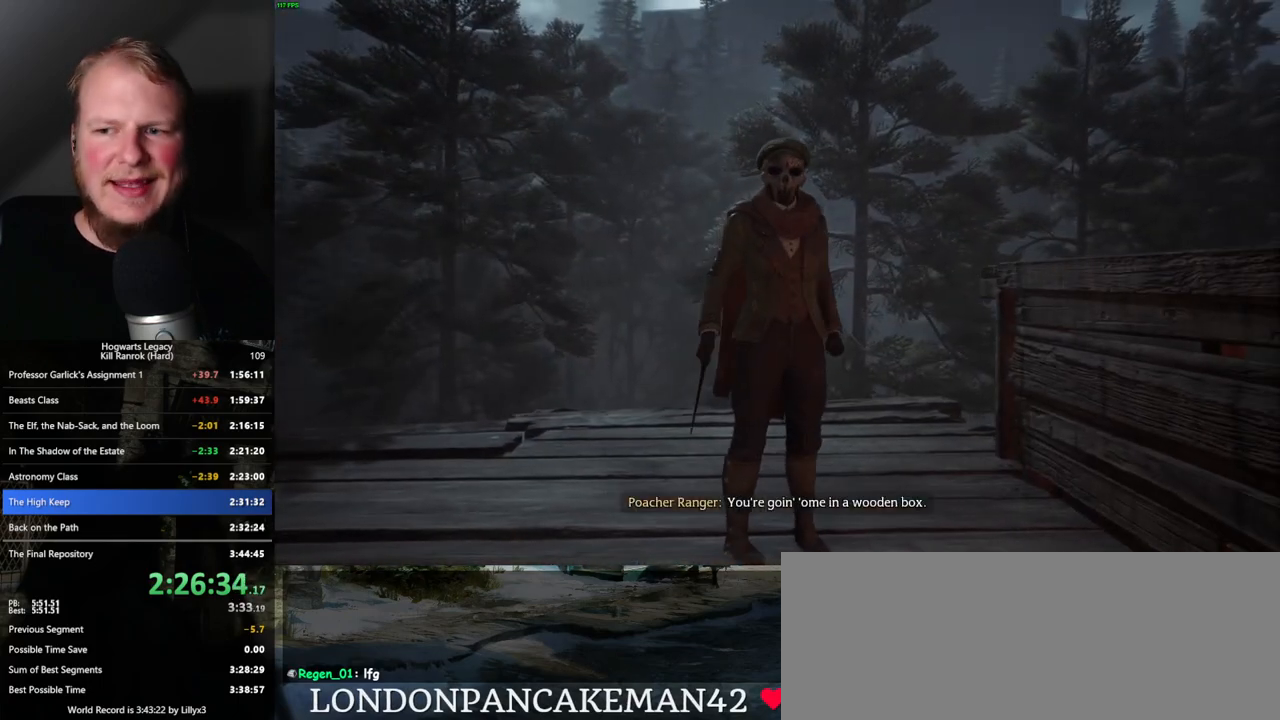
{"keys": [], "mouse": [], "events": []}
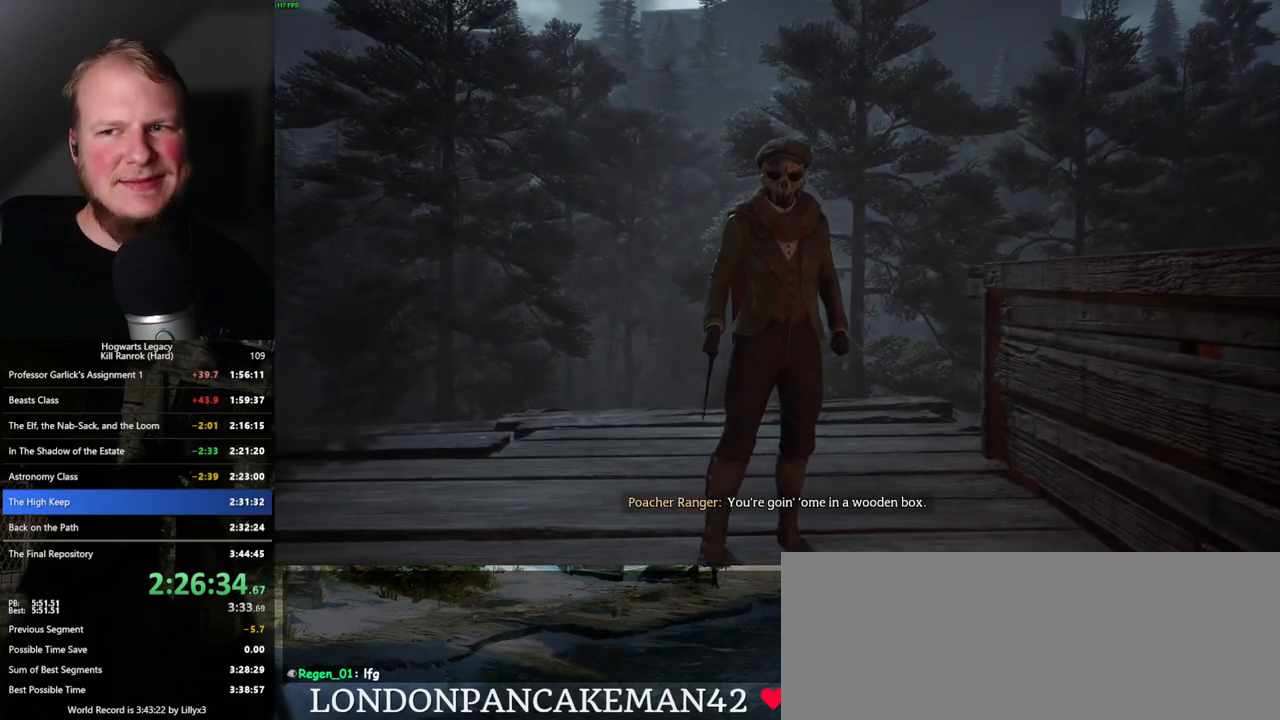
{"keys": [], "mouse": [], "events": []}